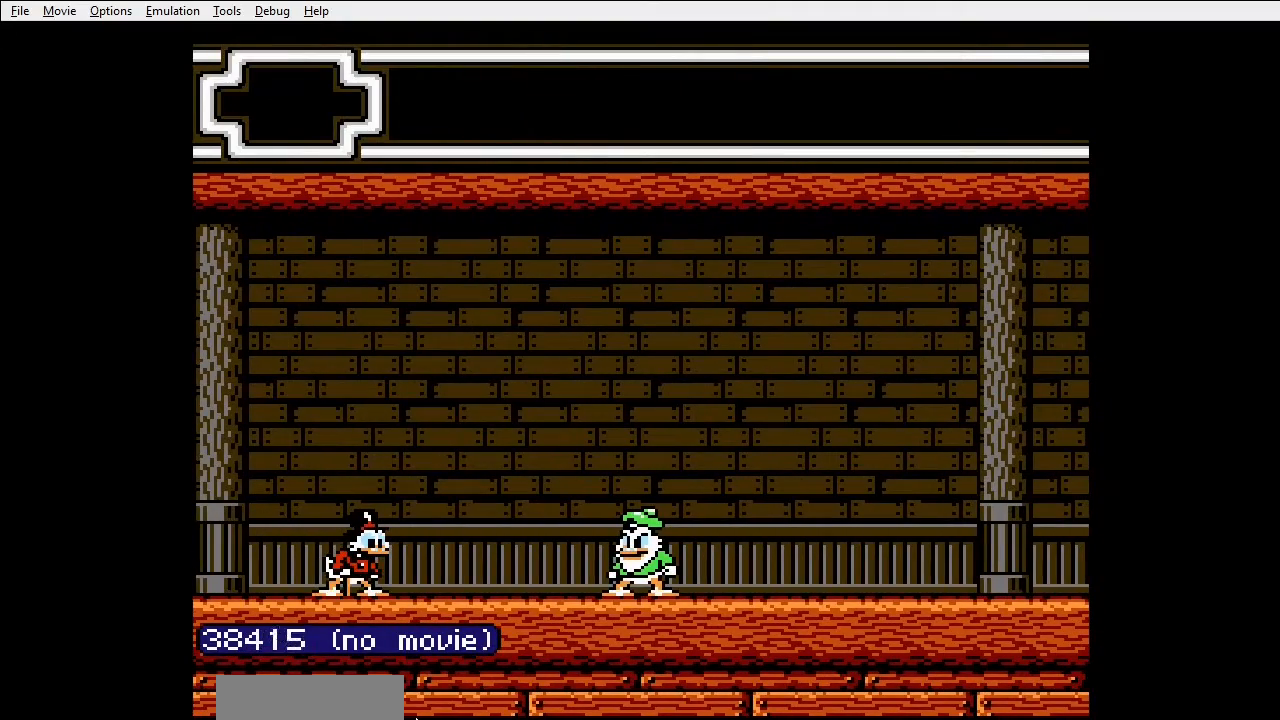
Gameplay with a controller (Nintendo layout); each line is a JSON object with the inputs held at the frame after it (dt_ms = milliseconds from this image to that frame). "events" lists button and stick changes between this image and that frame as [ms after this image, input, new state], when the widget could be followed in between. Not read: L3 R3 START.
{"dt_ms": 500, "buttons": [], "events": [[100, "A", "up"], [267, "A", "down"], [400, "A", "up"]]}
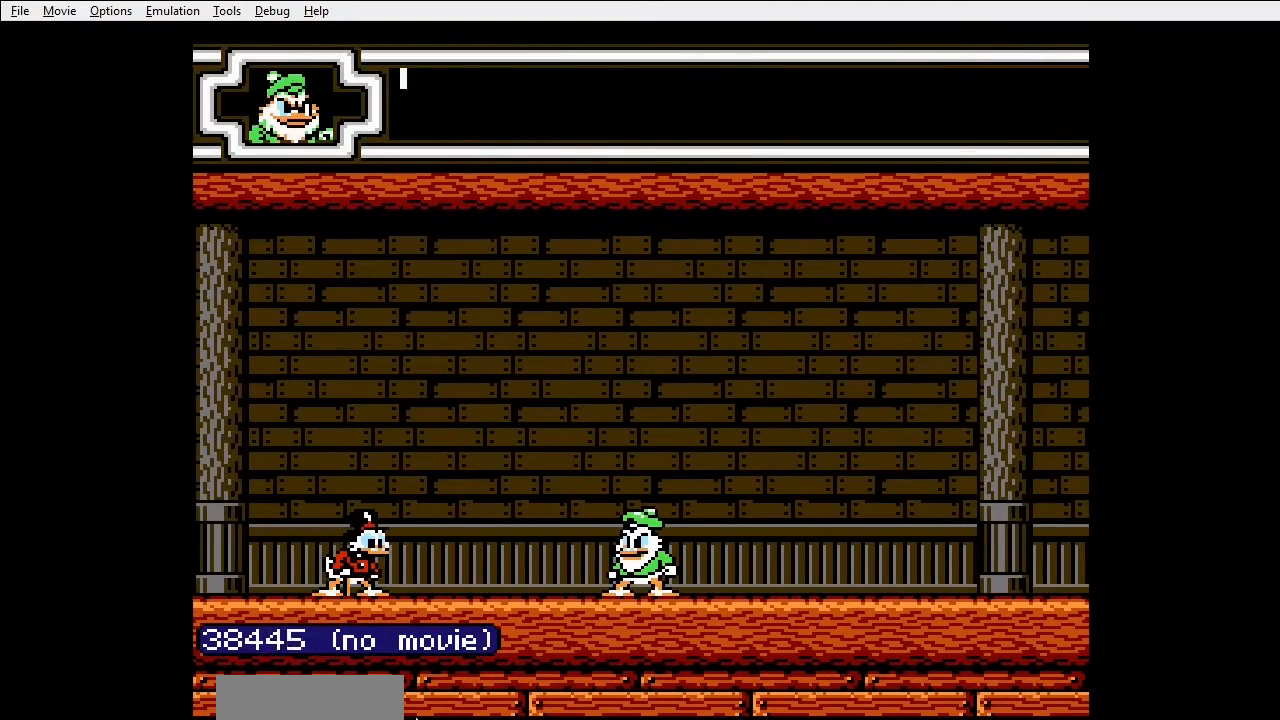
{"dt_ms": 1000, "buttons": []}
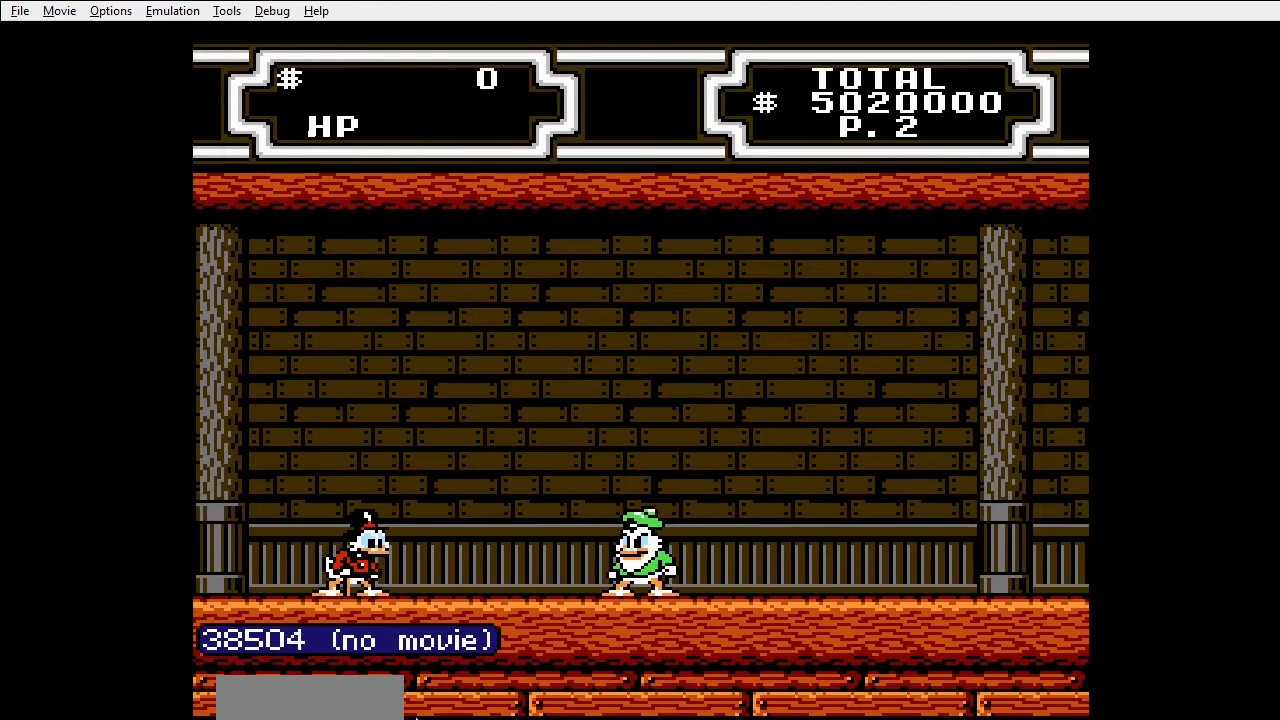
{"dt_ms": 500, "buttons": ["A"], "events": [[33, "A", "down"], [267, "A", "up"], [333, "A", "down"]]}
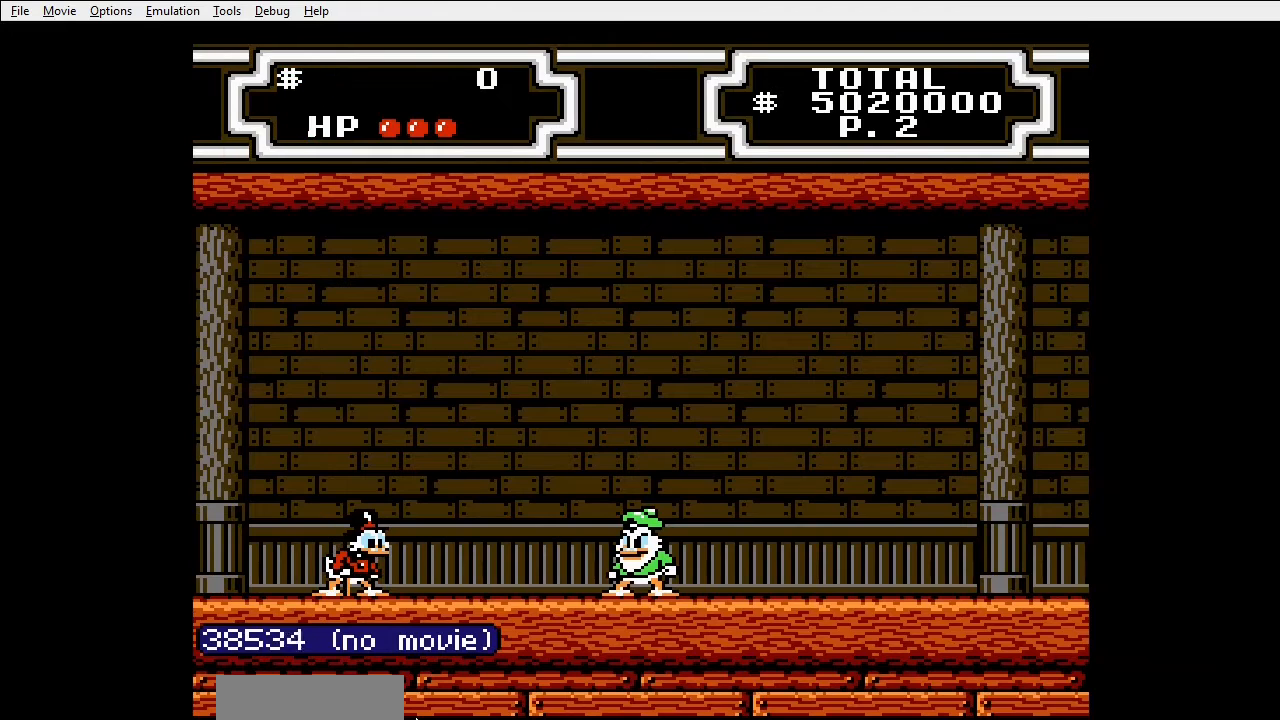
{"dt_ms": 500, "buttons": ["A"], "events": [[233, "A", "up"], [300, "A", "down"]]}
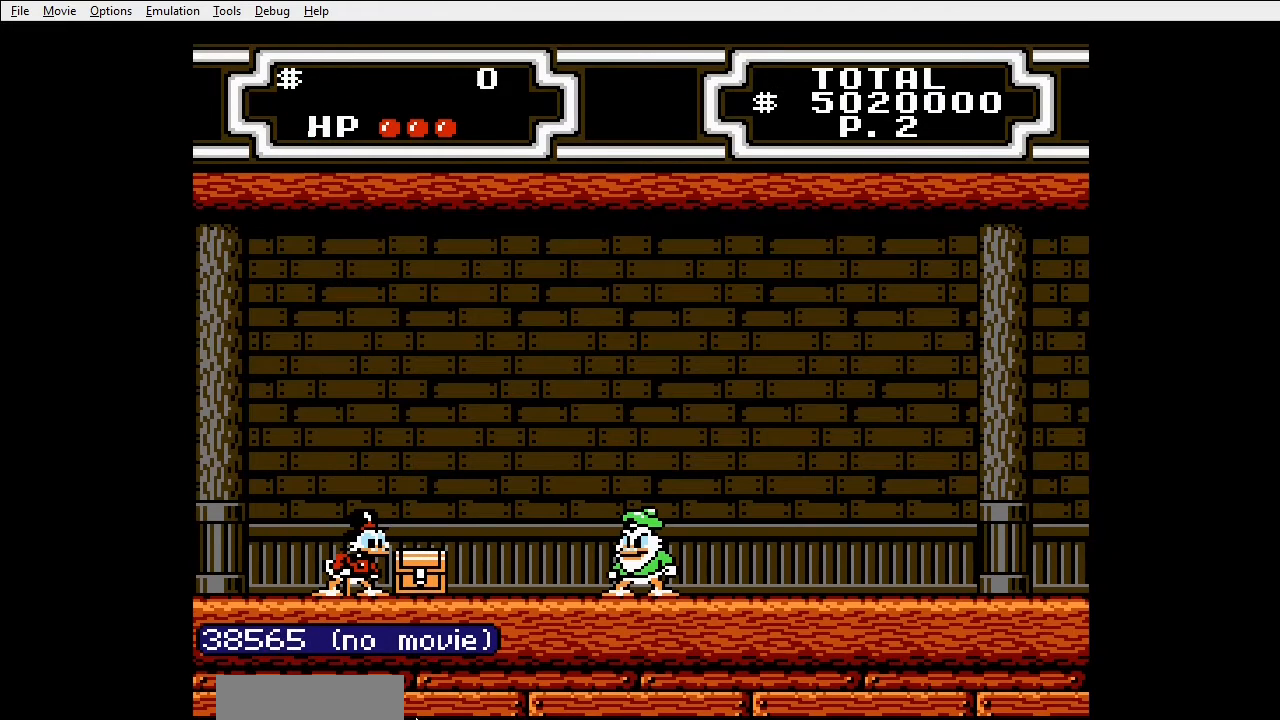
{"dt_ms": 500, "buttons": ["A"], "events": [[67, "A", "up"], [133, "A", "down"]]}
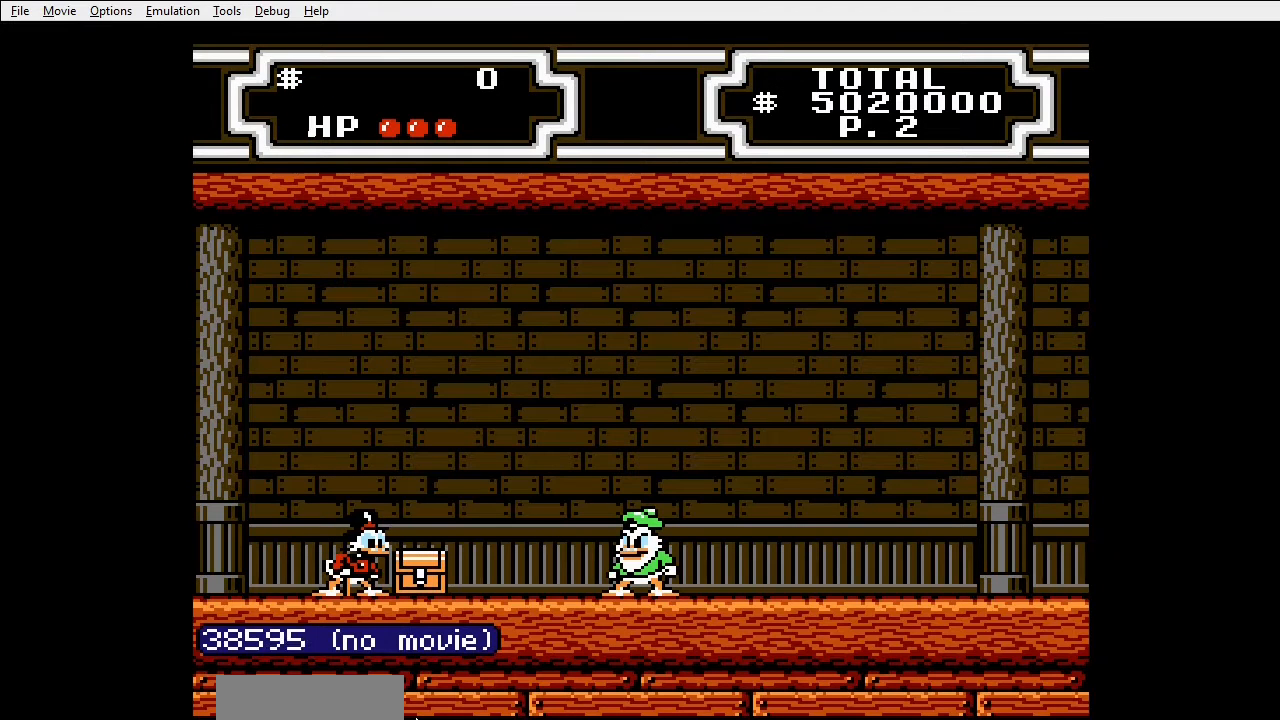
{"dt_ms": 500, "buttons": ["A"], "events": [[100, "A", "up"], [167, "A", "down"], [433, "A", "up"], [500, "A", "down"]]}
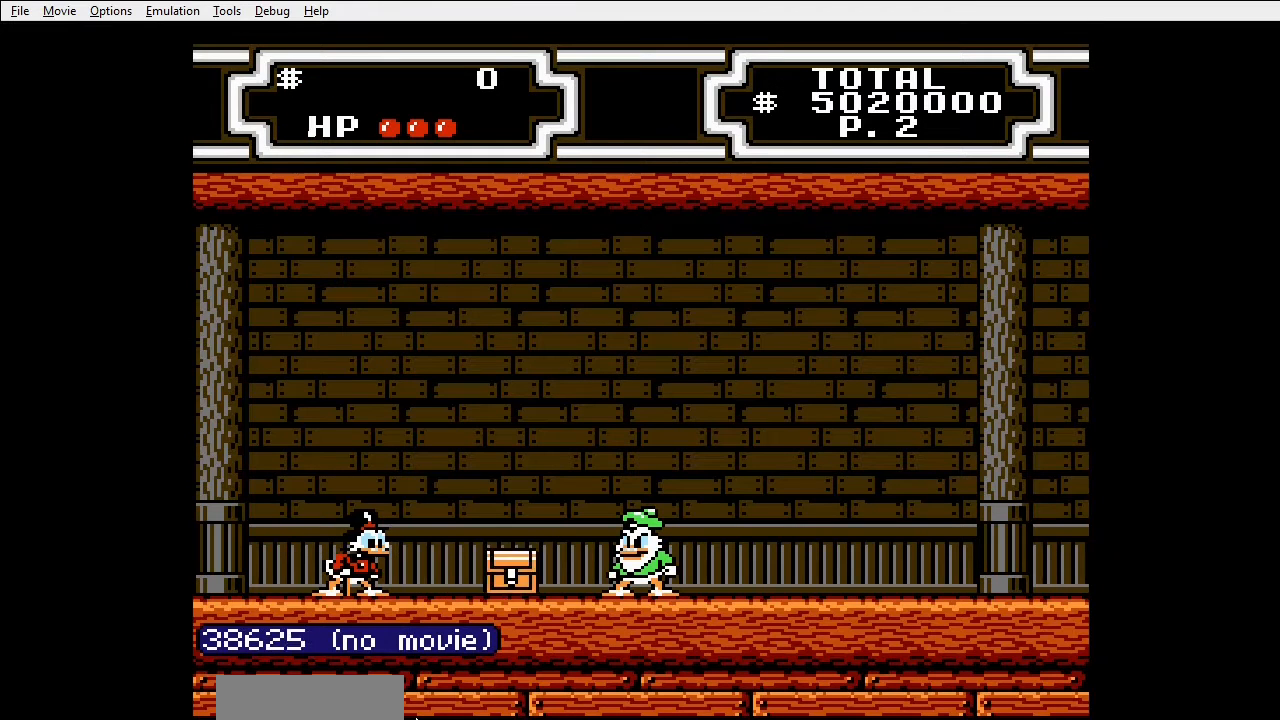
{"dt_ms": 500, "buttons": ["A"], "events": [[233, "A", "up"], [300, "A", "down"]]}
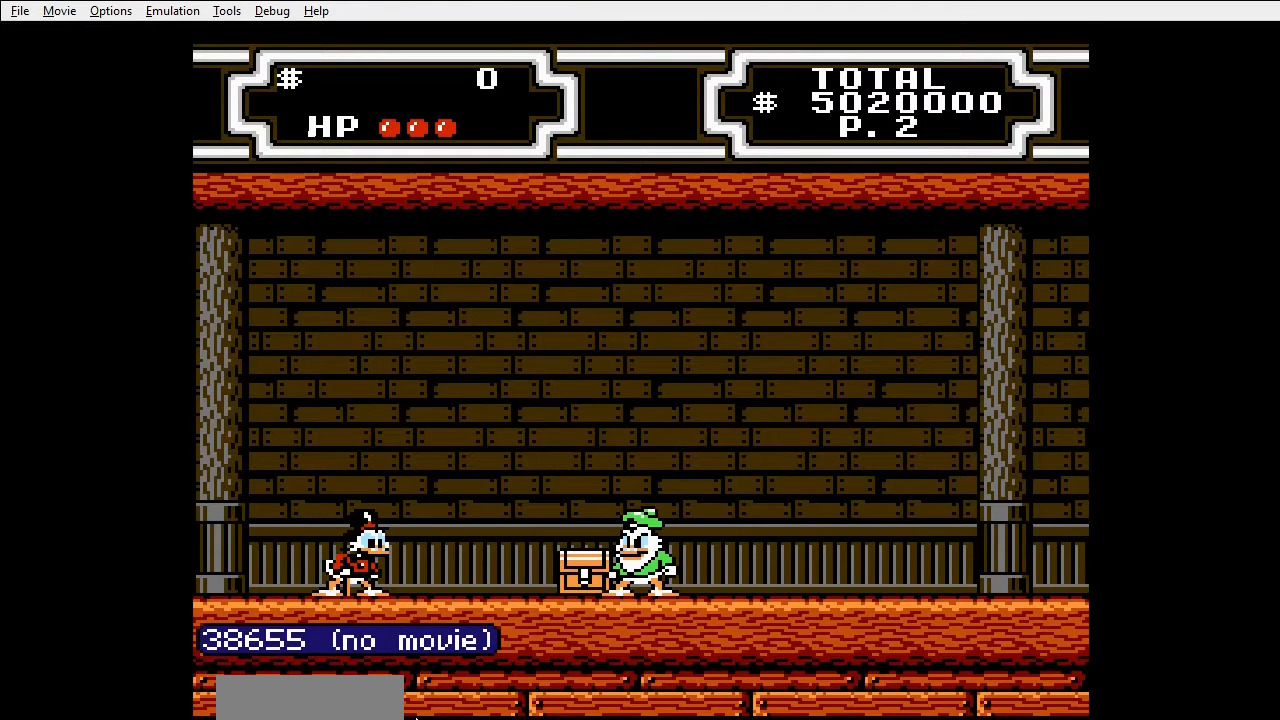
{"dt_ms": 500, "buttons": ["A"], "events": [[67, "A", "up"], [133, "A", "down"], [200, "A", "up"], [300, "A", "down"]]}
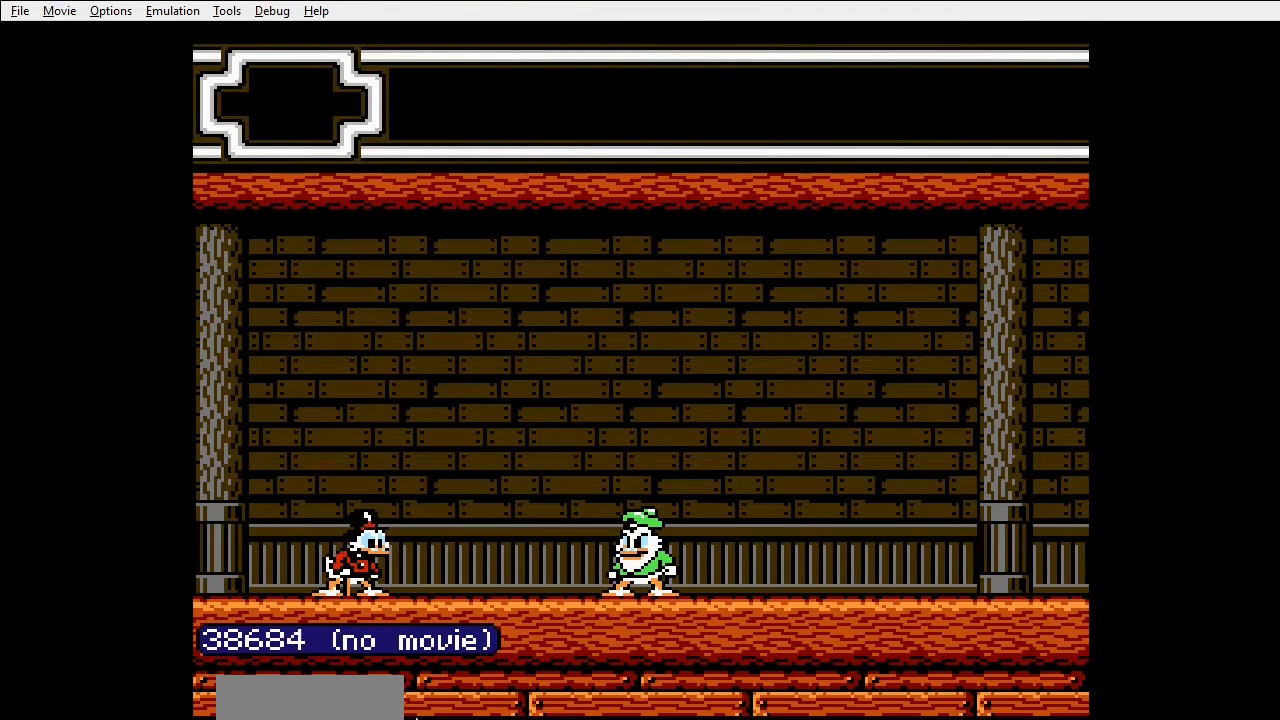
{"dt_ms": 500, "buttons": ["A"], "events": [[33, "A", "up"], [133, "A", "down"], [233, "A", "up"], [300, "A", "down"]]}
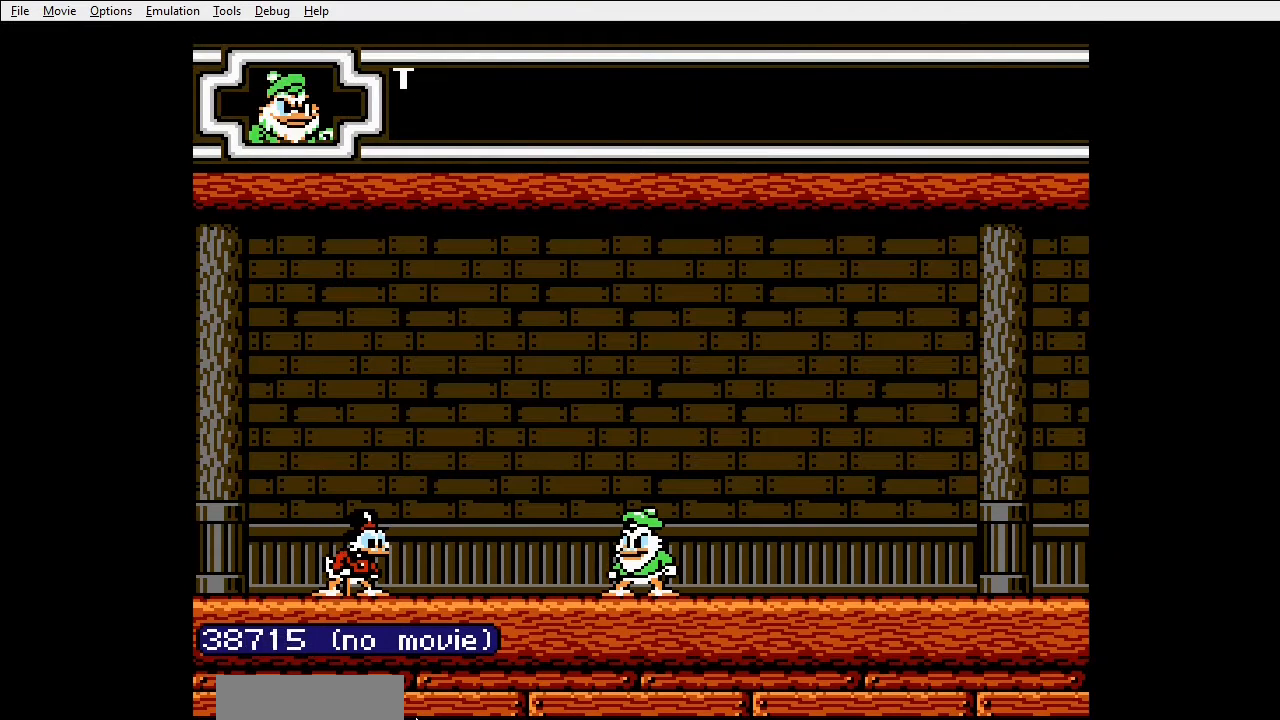
{"dt_ms": 500, "buttons": ["A"], "events": [[67, "A", "up"], [267, "A", "down"], [400, "A", "up"], [467, "A", "down"]]}
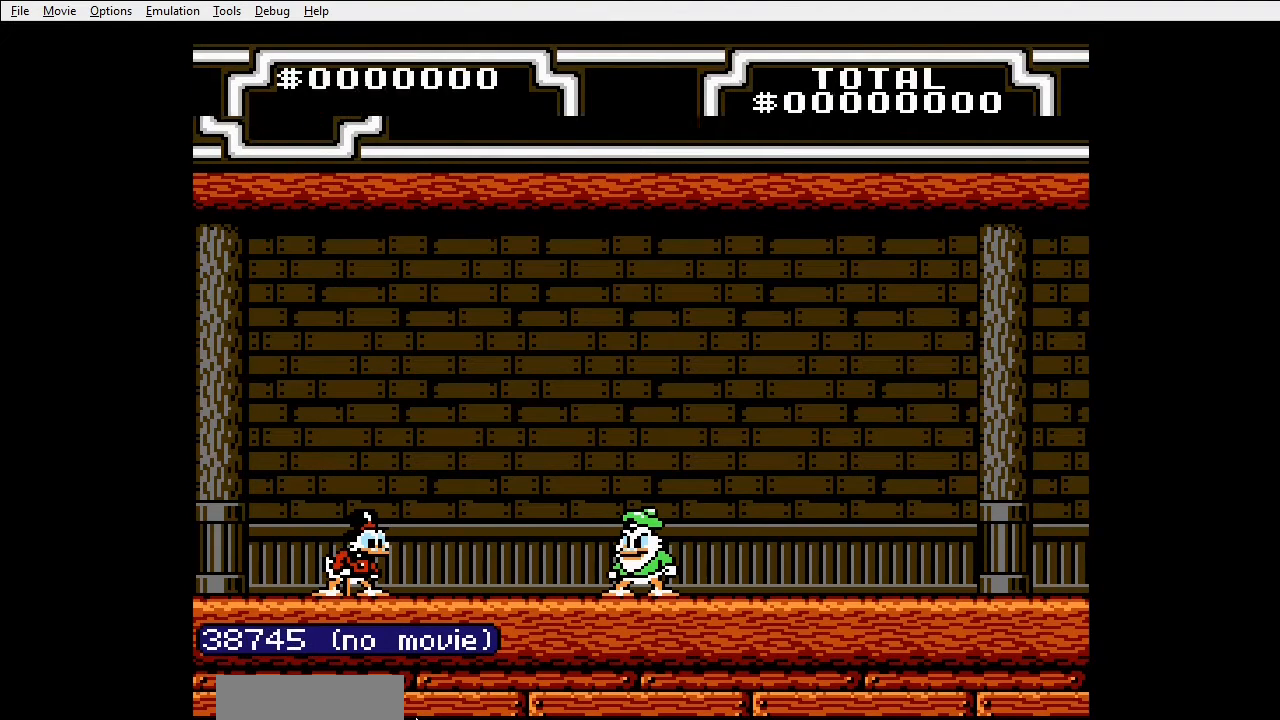
{"dt_ms": 500, "buttons": ["DPAD_RIGHT"], "events": [[67, "A", "up"], [133, "A", "down"], [367, "A", "up"], [400, "DPAD_RIGHT", "down"]]}
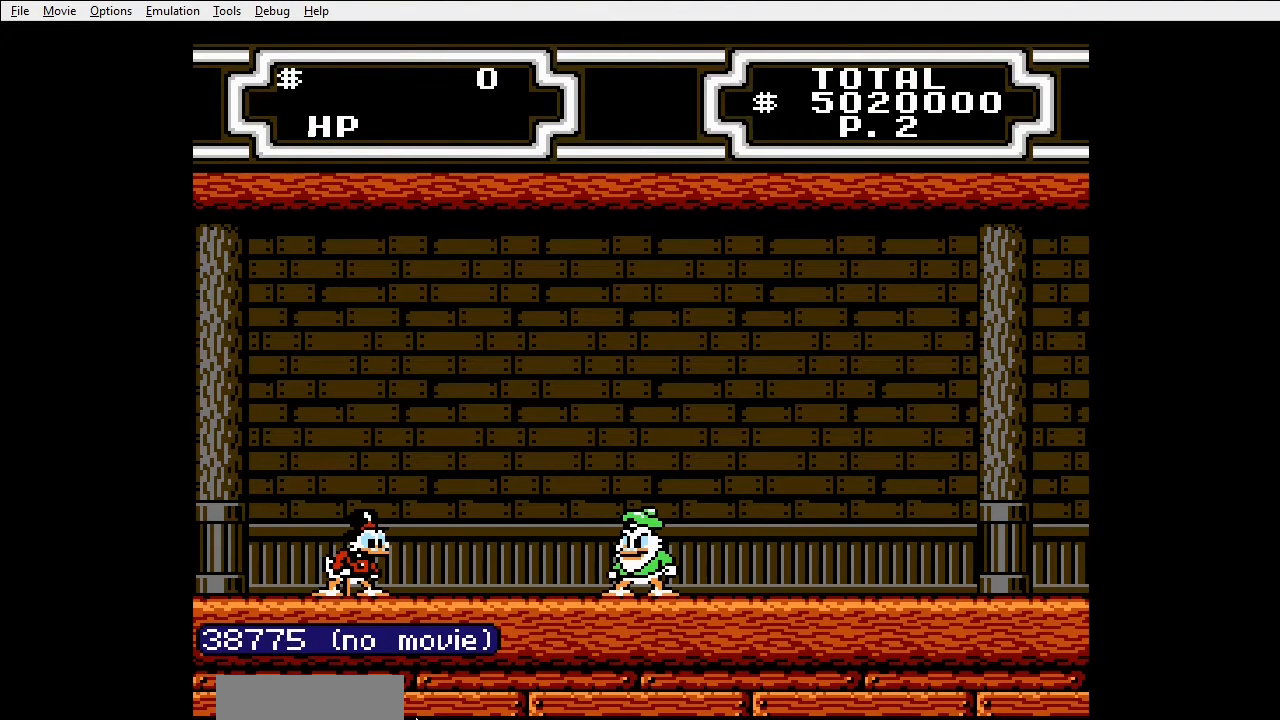
{"dt_ms": 500, "buttons": ["DPAD_RIGHT"], "events": []}
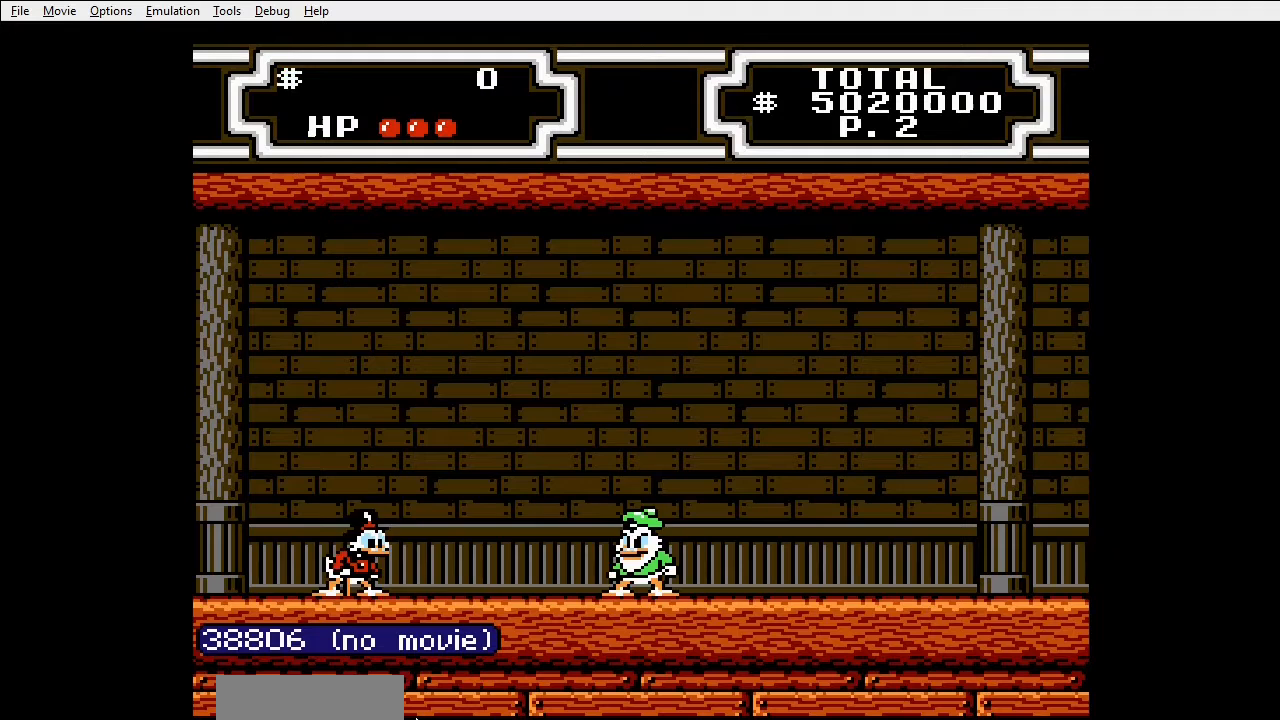
{"dt_ms": 500, "buttons": ["DPAD_RIGHT"], "events": []}
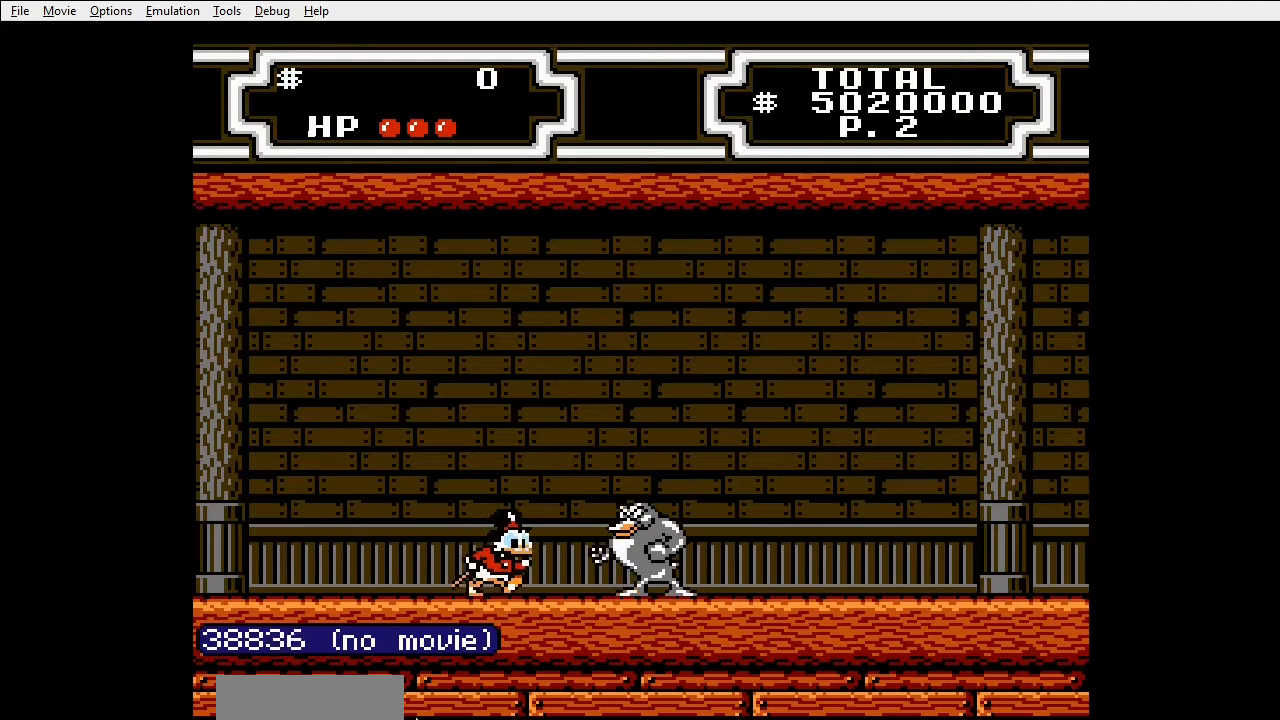
{"dt_ms": 500, "buttons": ["A", "B", "DPAD_RIGHT"], "events": [[433, "A", "down"], [433, "B", "down"]]}